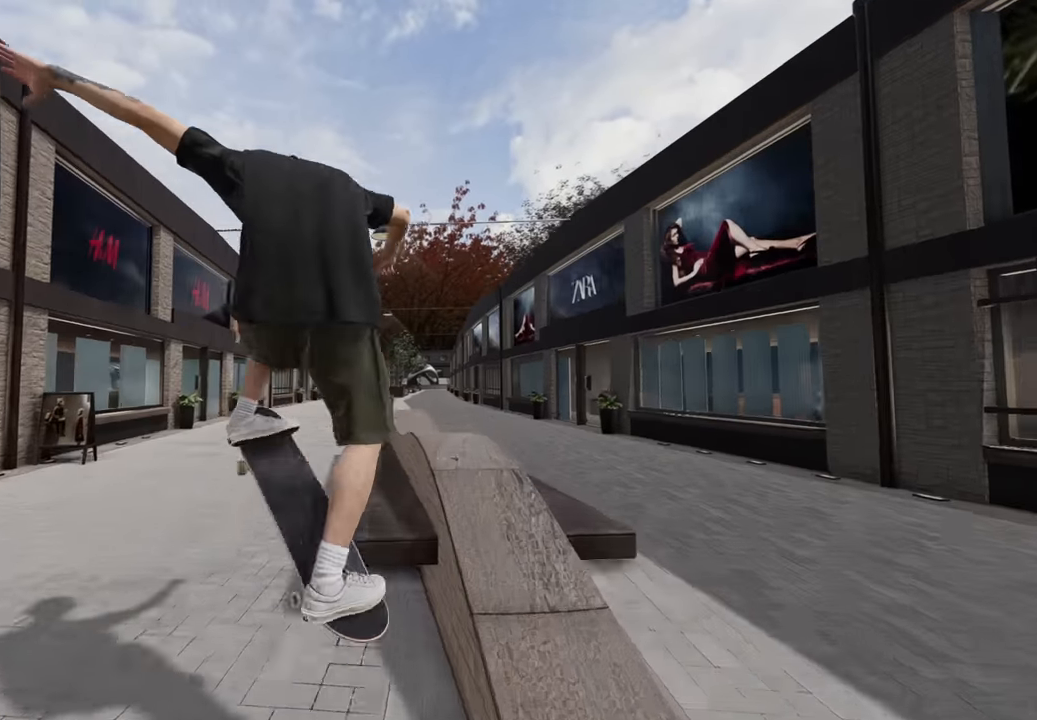
Gameplay with a controller (Xbox layout); each line is a JSON object with the inputs held at the frame after it. "events" lists button and stick changes between this image and that frame as [ms after this image, input, new state], when the widget could be followed in between. Not read: L3 R3.
{"buttons": ["L2"], "left_stick": "down", "right_stick": "down-right", "events": [[133, "L2", "up"], [400, "L2", "down"]]}
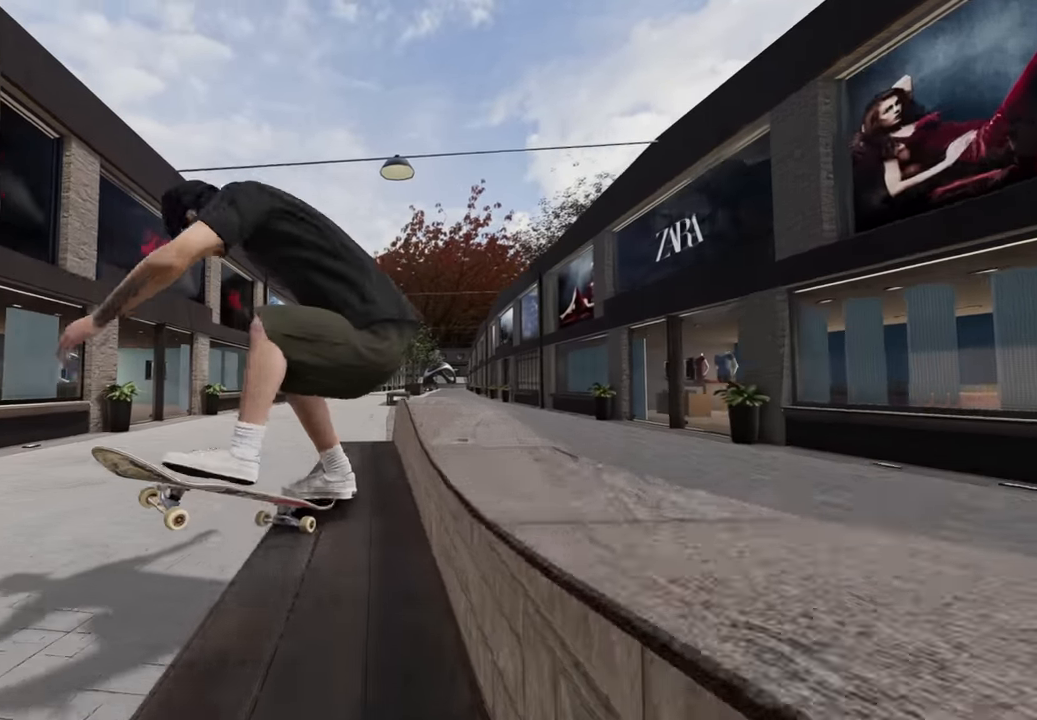
{"buttons": [], "left_stick": "center", "right_stick": "center", "events": [[200, "right_stick", "center"], [267, "L2", "up"], [283, "left_stick", "center"]]}
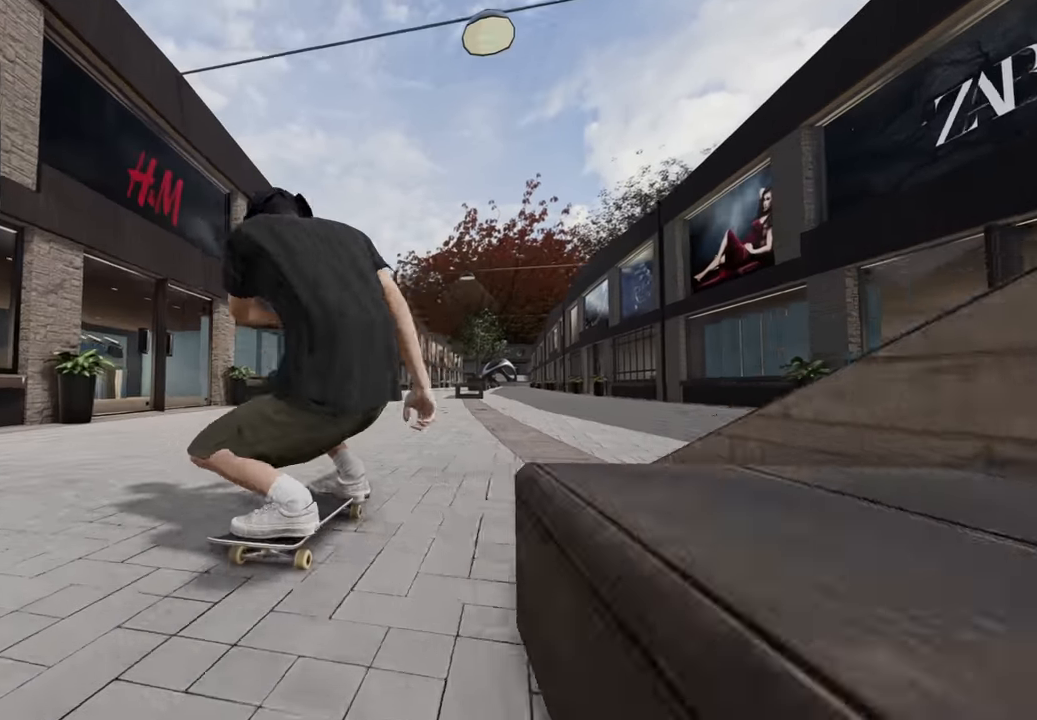
{"buttons": [], "left_stick": "center", "right_stick": "center", "events": [[17, "DPAD_RIGHT", "down"], [50, "R2", "down"], [83, "DPAD_RIGHT", "up"], [317, "R2", "up"]]}
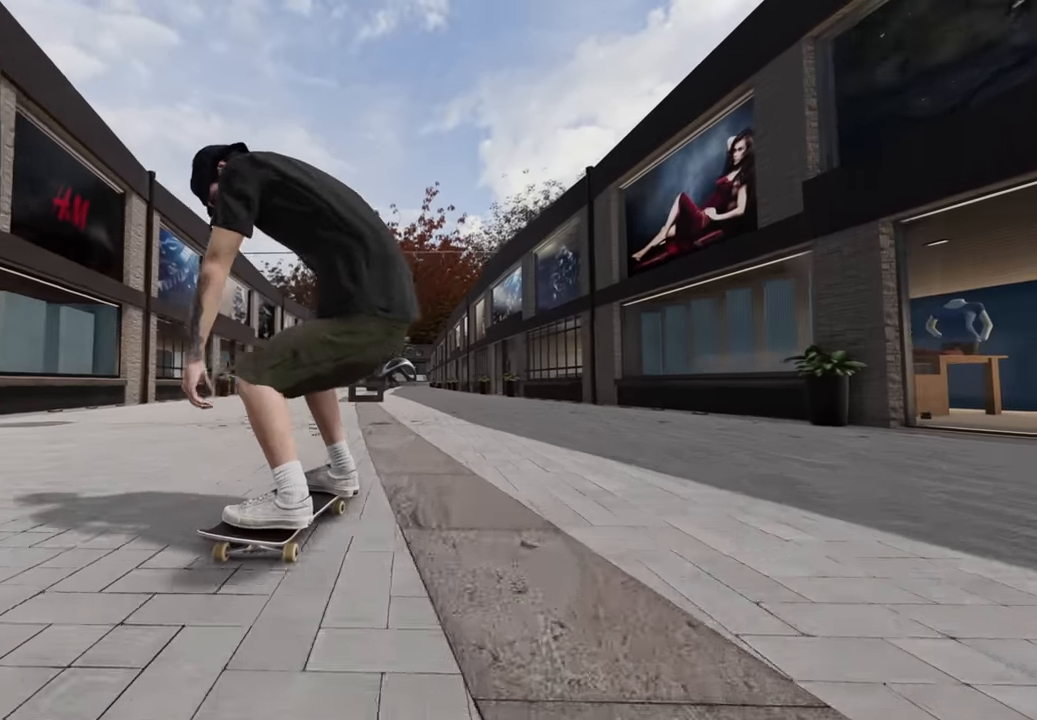
{"buttons": ["L2"], "left_stick": "center", "right_stick": "center", "events": [[217, "left_stick", "up"], [400, "L2", "down"], [483, "left_stick", "center"]]}
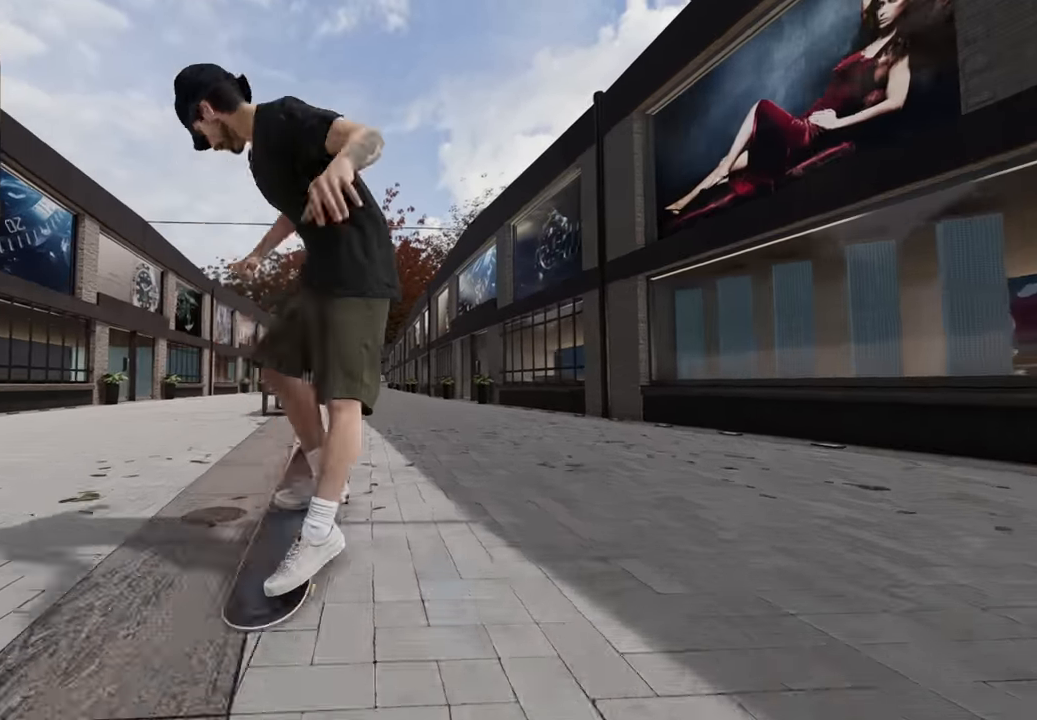
{"buttons": ["L2"], "left_stick": "left", "right_stick": "down-right", "events": [[33, "right_stick", "down-right"], [150, "left_stick", "down-left"], [317, "left_stick", "left"]]}
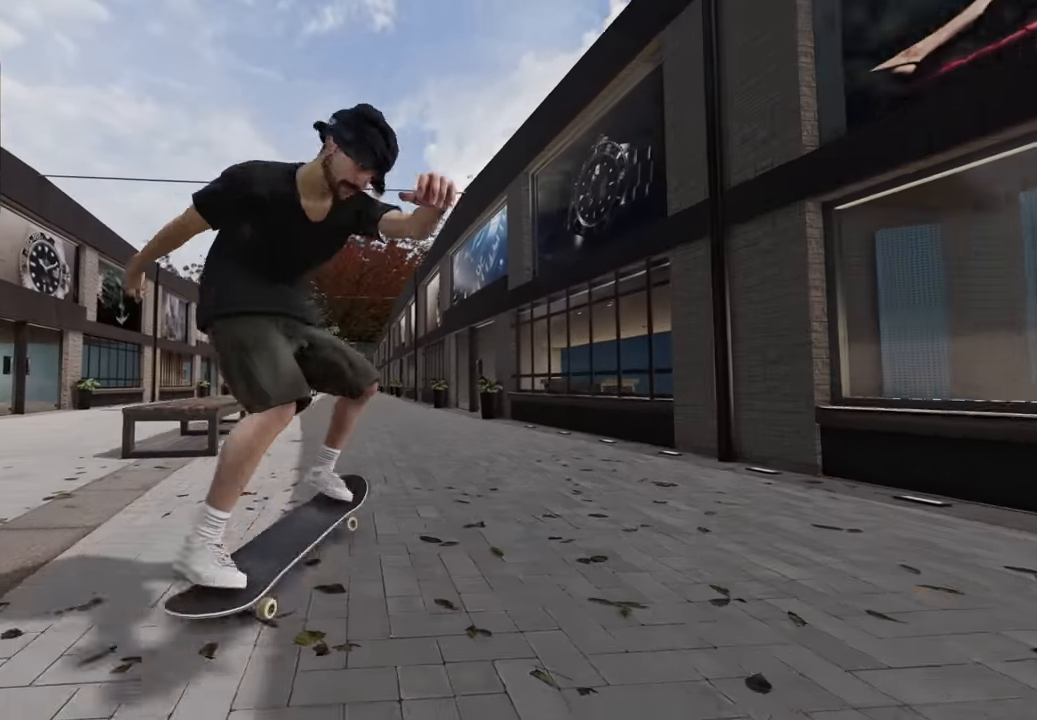
{"buttons": ["L2", "DPAD_LEFT"], "left_stick": "center", "right_stick": "center", "events": [[50, "left_stick", "center"], [50, "right_stick", "center"], [100, "L2", "up"], [367, "L2", "down"], [450, "DPAD_LEFT", "down"]]}
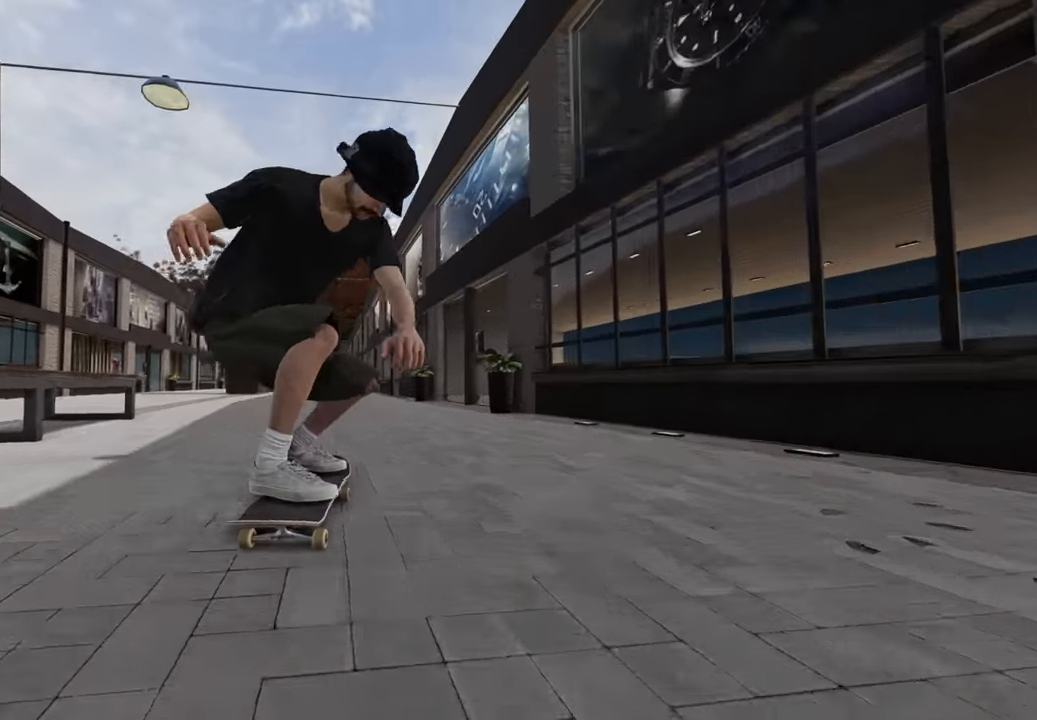
{"buttons": [], "left_stick": "center", "right_stick": "center", "events": [[67, "DPAD_LEFT", "up"], [67, "L2", "up"], [333, "L2", "down"], [400, "L2", "up"]]}
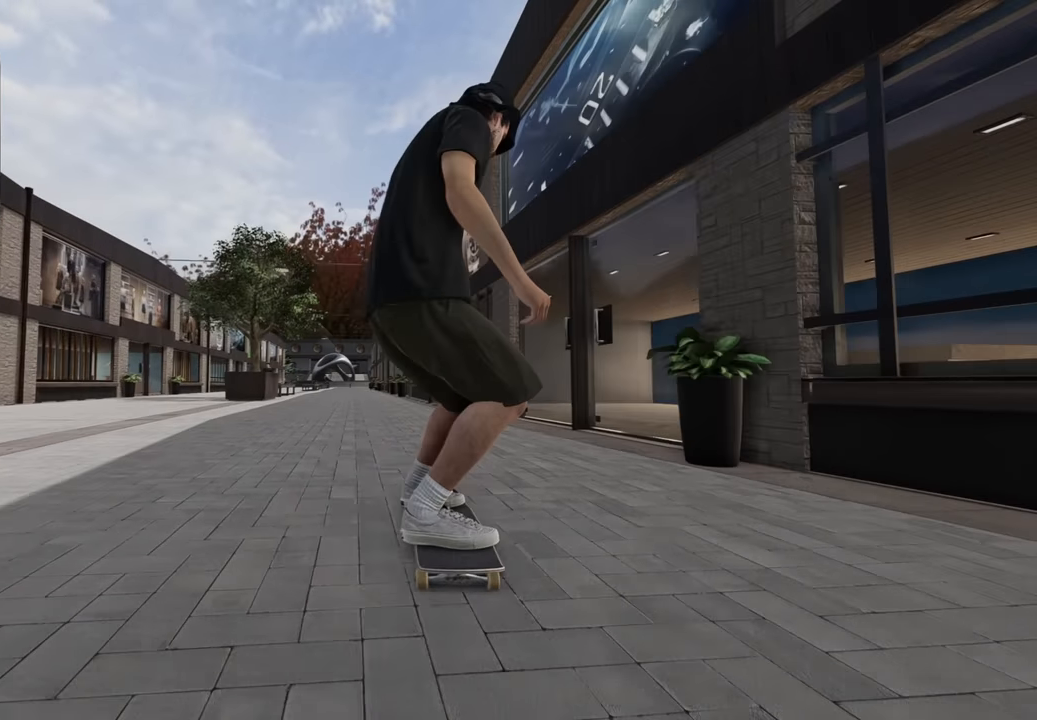
{"buttons": ["L2"], "left_stick": "center", "right_stick": "center", "events": [[50, "L2", "down"], [183, "L2", "up"], [267, "L2", "down"], [417, "L2", "up"], [483, "L2", "down"]]}
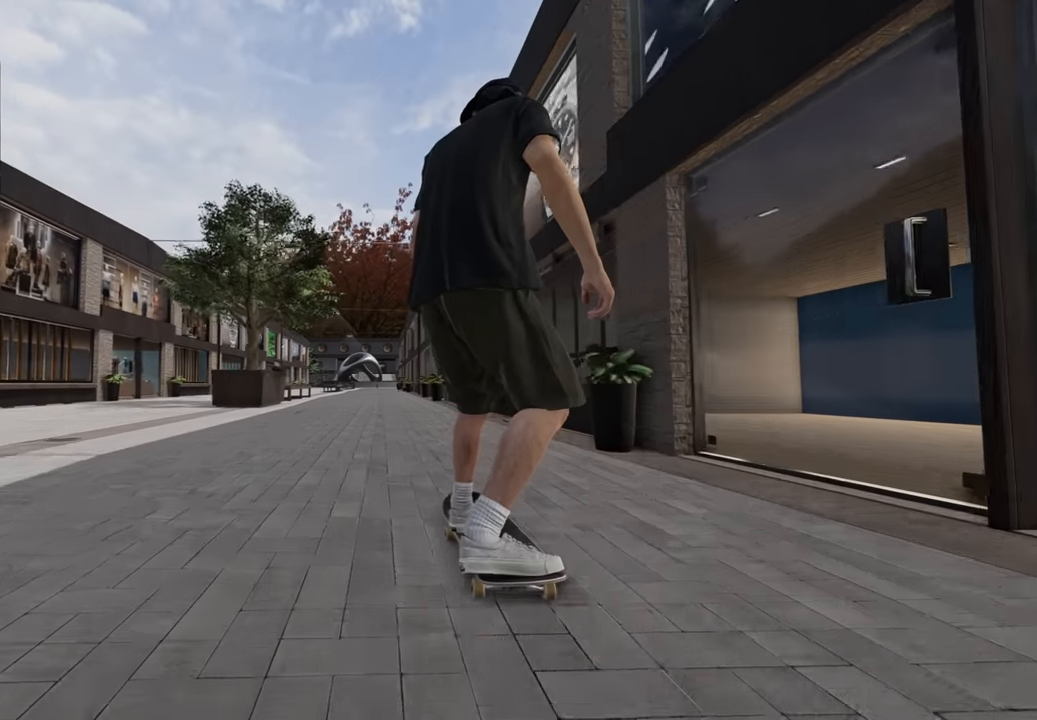
{"buttons": [], "left_stick": "center", "right_stick": "center", "events": [[83, "L2", "up"], [150, "L2", "down"], [267, "L2", "up"], [333, "L2", "down"], [500, "L2", "up"]]}
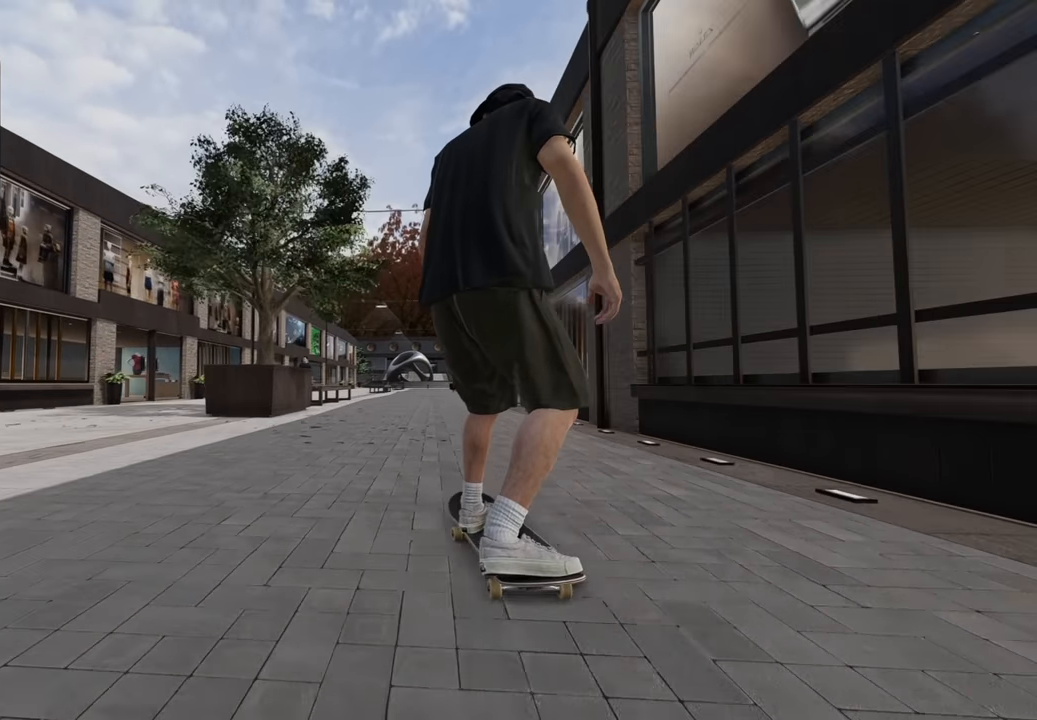
{"buttons": [], "left_stick": "center", "right_stick": "center", "events": [[117, "L2", "down"], [233, "L2", "up"], [367, "L2", "down"], [467, "L2", "up"]]}
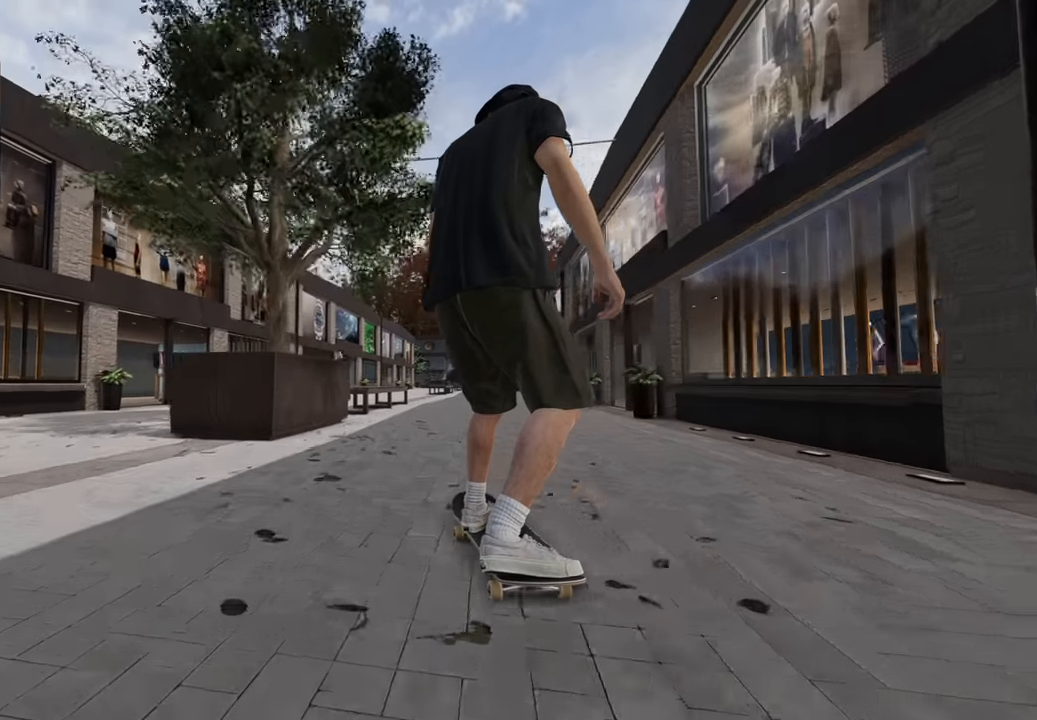
{"buttons": ["R2"], "left_stick": "down", "right_stick": "down", "events": [[133, "right_stick", "down"], [433, "left_stick", "down"], [483, "R2", "down"]]}
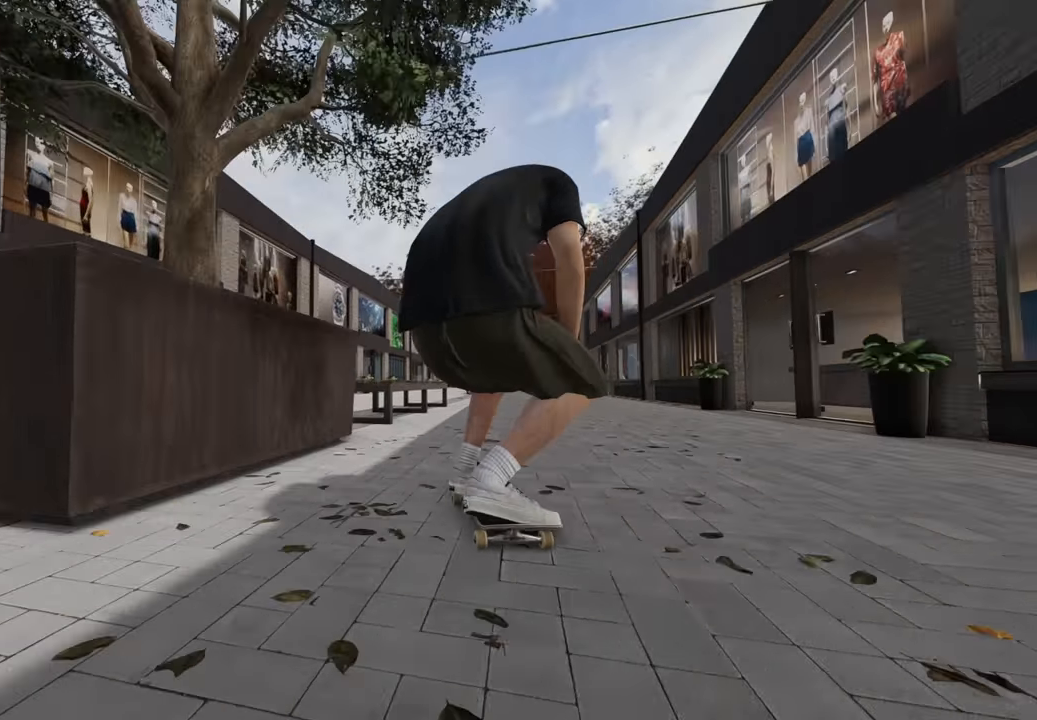
{"buttons": ["R2"], "left_stick": "center", "right_stick": "center", "events": [[450, "left_stick", "center"], [450, "right_stick", "center"]]}
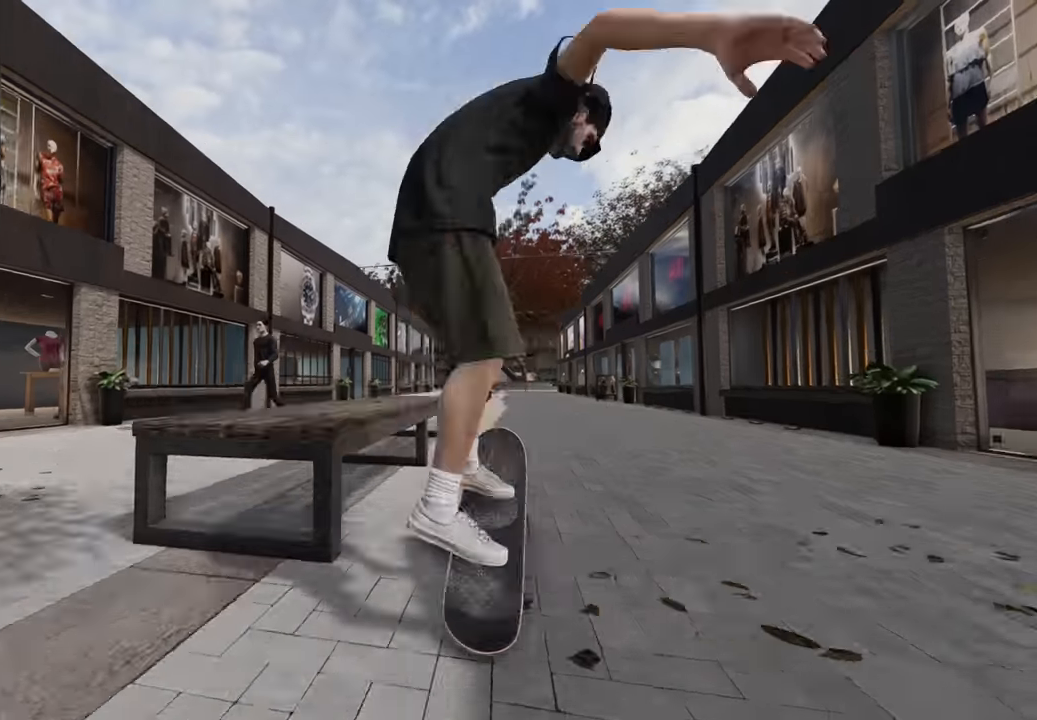
{"buttons": ["R2"], "left_stick": "down", "right_stick": "left", "events": [[100, "left_stick", "down"], [183, "right_stick", "down-left"], [200, "R2", "up"], [433, "R2", "down"], [433, "right_stick", "left"]]}
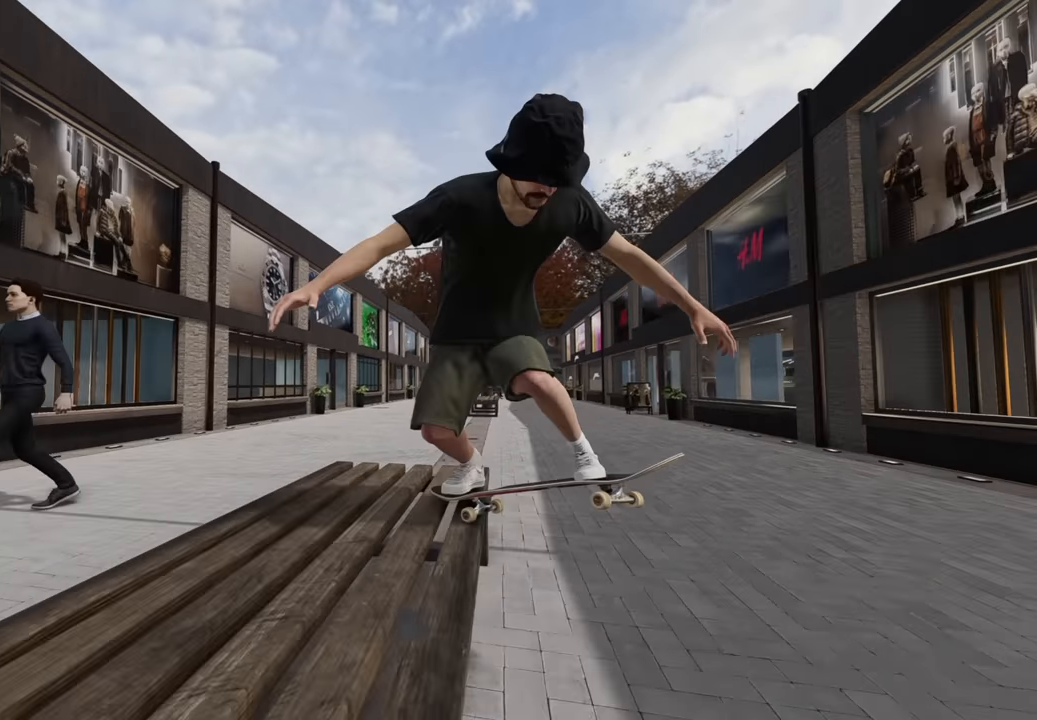
{"buttons": ["R2"], "left_stick": "center", "right_stick": "center", "events": [[200, "left_stick", "center"], [333, "right_stick", "down-left"], [500, "right_stick", "center"]]}
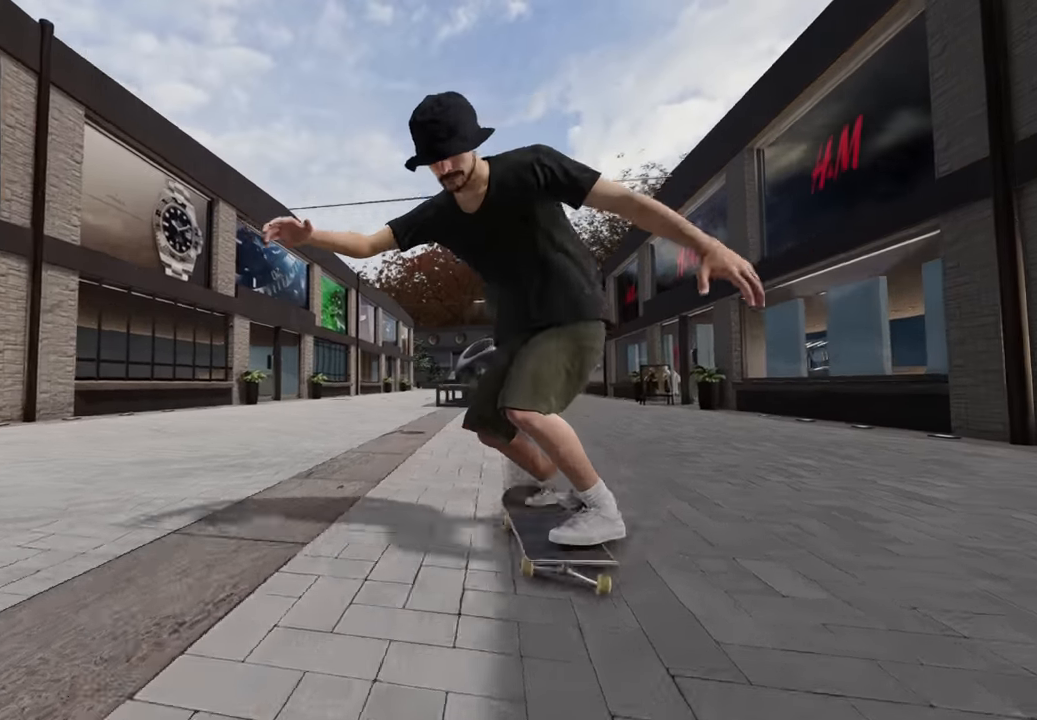
{"buttons": [], "left_stick": "center", "right_stick": "center", "events": [[33, "R2", "up"], [83, "DPAD_RIGHT", "down"], [133, "DPAD_RIGHT", "up"], [167, "R2", "down"], [317, "R2", "up"]]}
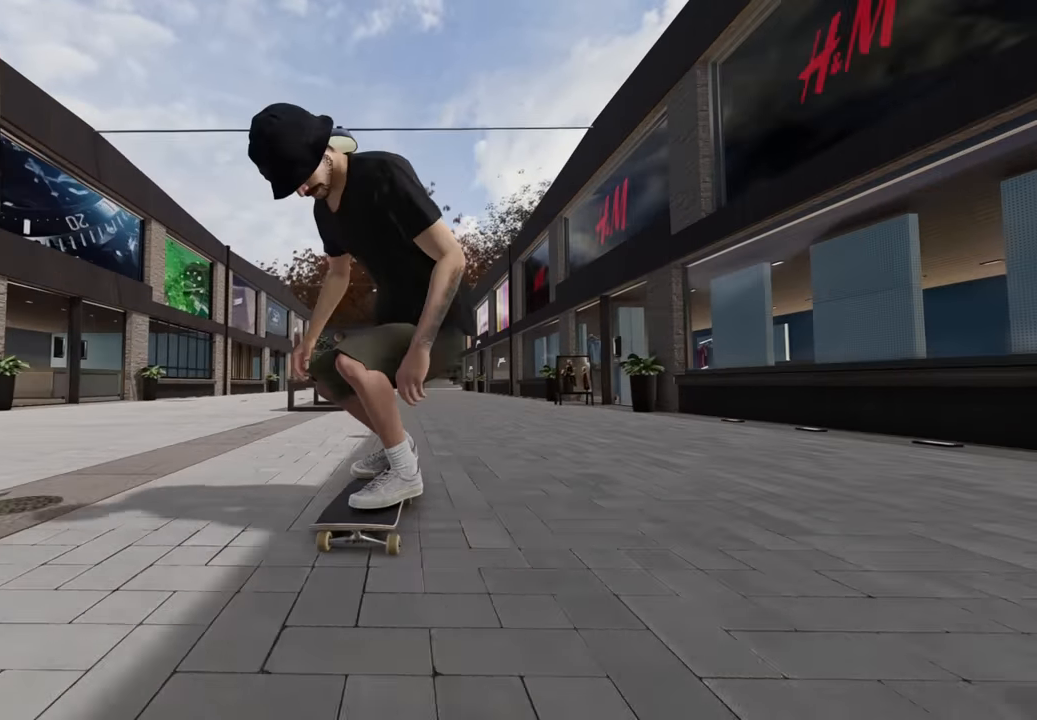
{"buttons": [], "left_stick": "up-left", "right_stick": "center", "events": [[133, "right_stick", "down"], [350, "R2", "down"], [350, "right_stick", "center"], [417, "R2", "up"], [433, "left_stick", "up-left"]]}
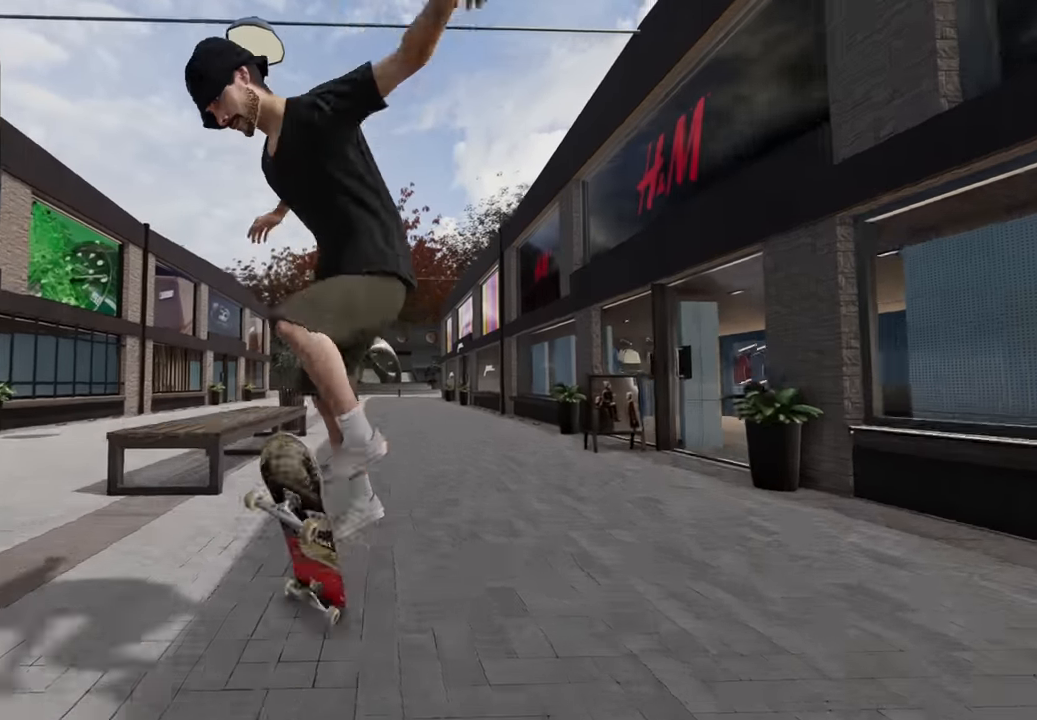
{"buttons": [], "left_stick": "up-left", "right_stick": "center", "events": []}
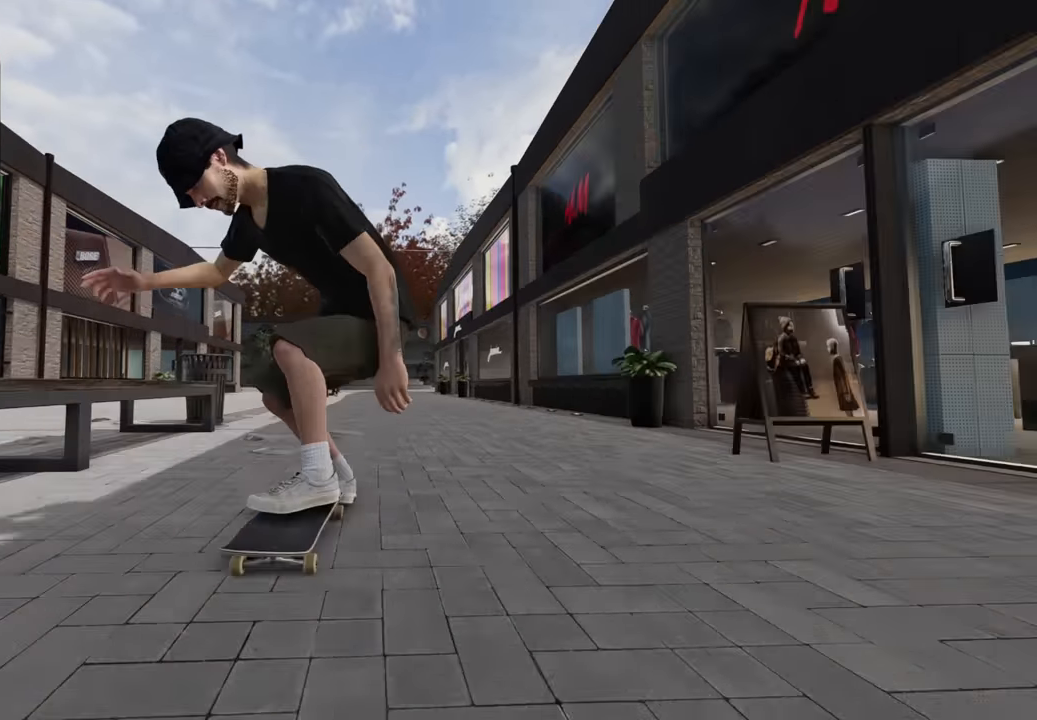
{"buttons": ["L2"], "left_stick": "center", "right_stick": "center", "events": [[50, "left_stick", "center"], [300, "DPAD_LEFT", "down"], [400, "DPAD_LEFT", "up"], [483, "L2", "down"]]}
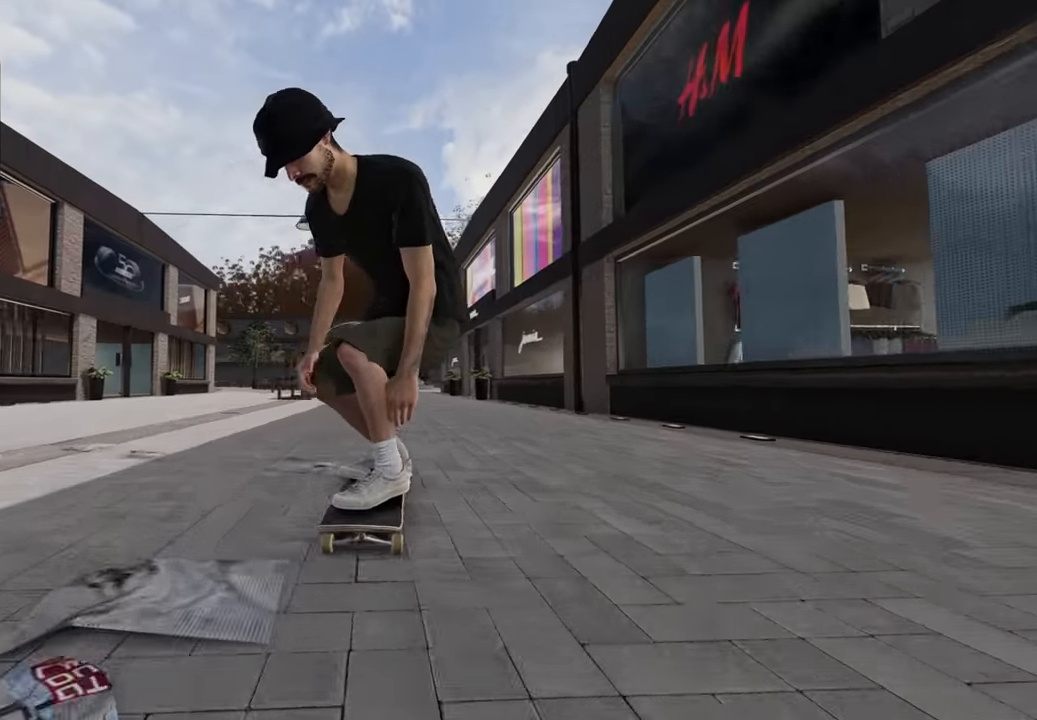
{"buttons": [], "left_stick": "center", "right_stick": "center", "events": [[50, "DPAD_LEFT", "down"], [117, "DPAD_LEFT", "up"], [133, "L2", "up"]]}
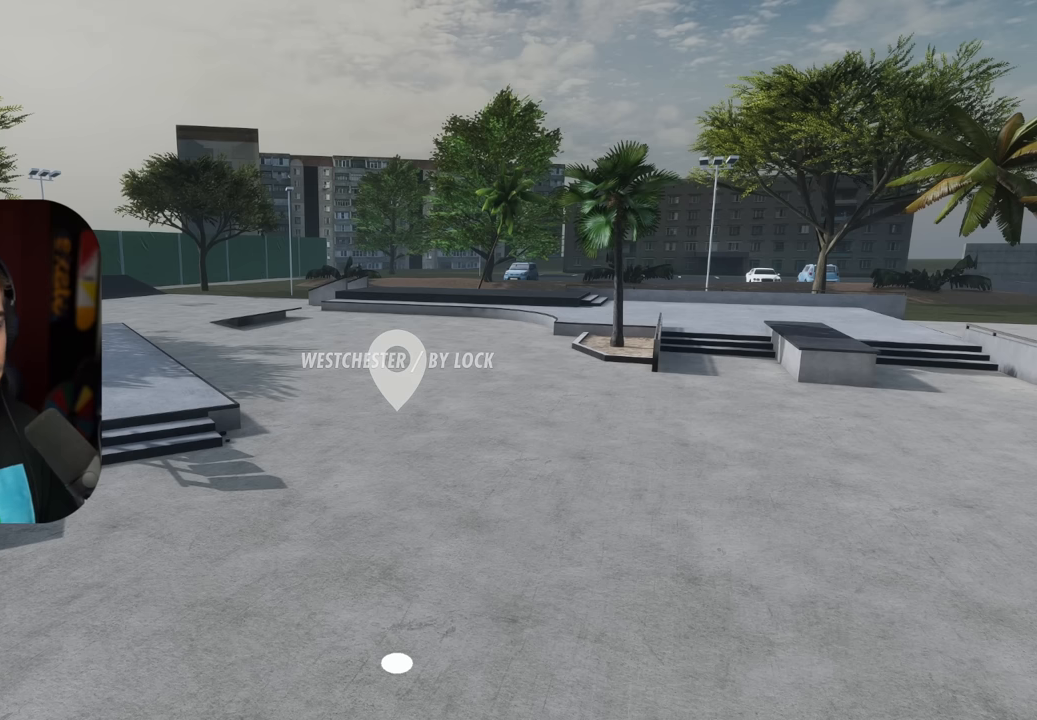
{"buttons": [], "left_stick": "center", "right_stick": "center", "events": []}
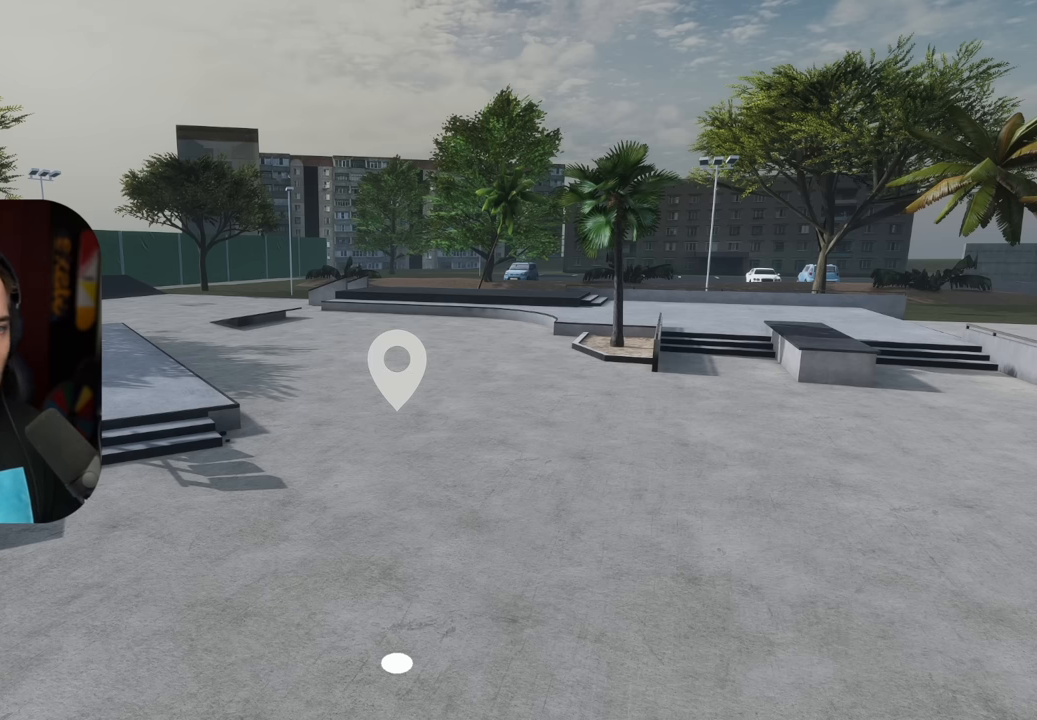
{"buttons": [], "left_stick": "center", "right_stick": "center", "events": []}
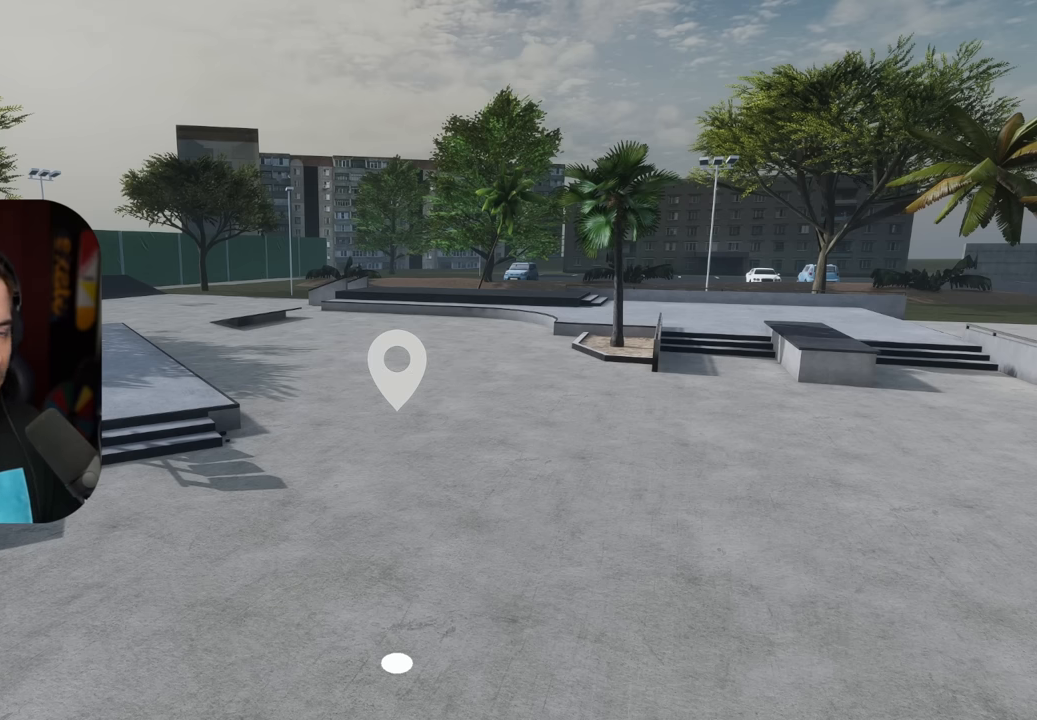
{"buttons": [], "left_stick": "center", "right_stick": "center", "events": []}
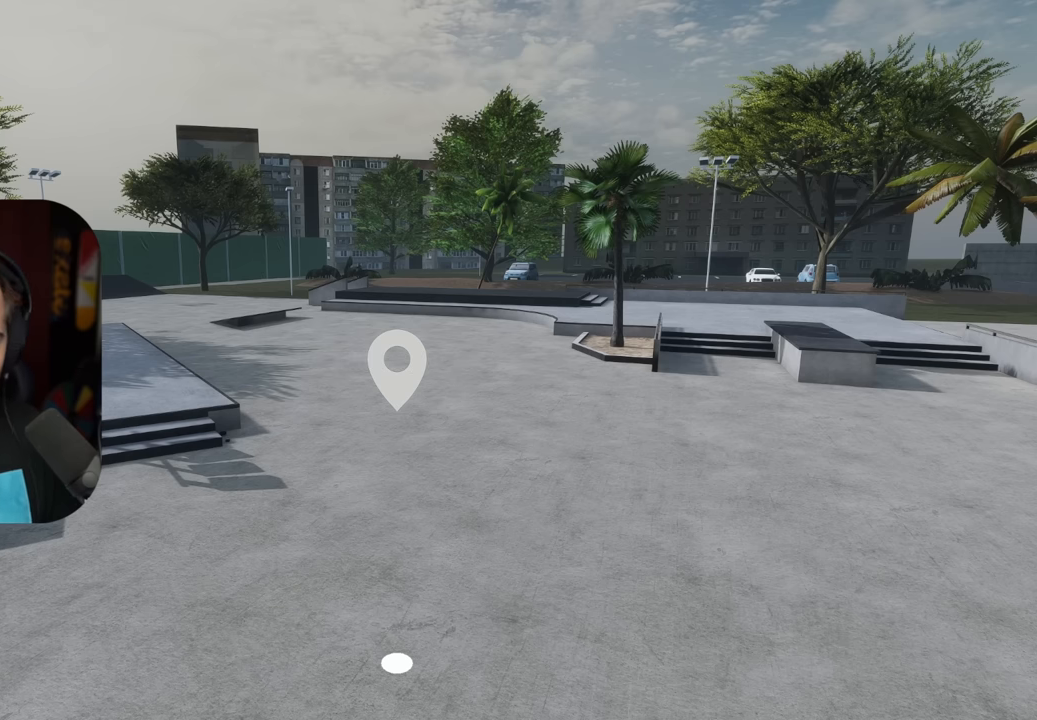
{"buttons": [], "left_stick": "up", "right_stick": "center", "events": [[300, "left_stick", "up"]]}
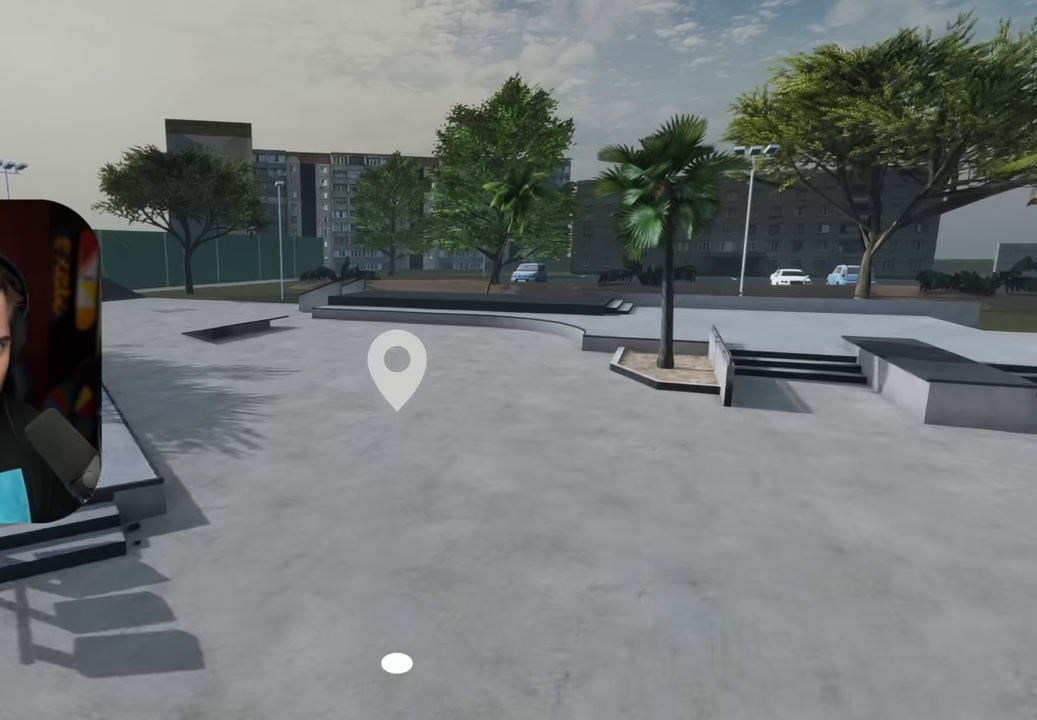
{"buttons": [], "left_stick": "center", "right_stick": "center", "events": [[117, "right_stick", "right"], [150, "left_stick", "down"], [334, "right_stick", "center"], [367, "left_stick", "center"]]}